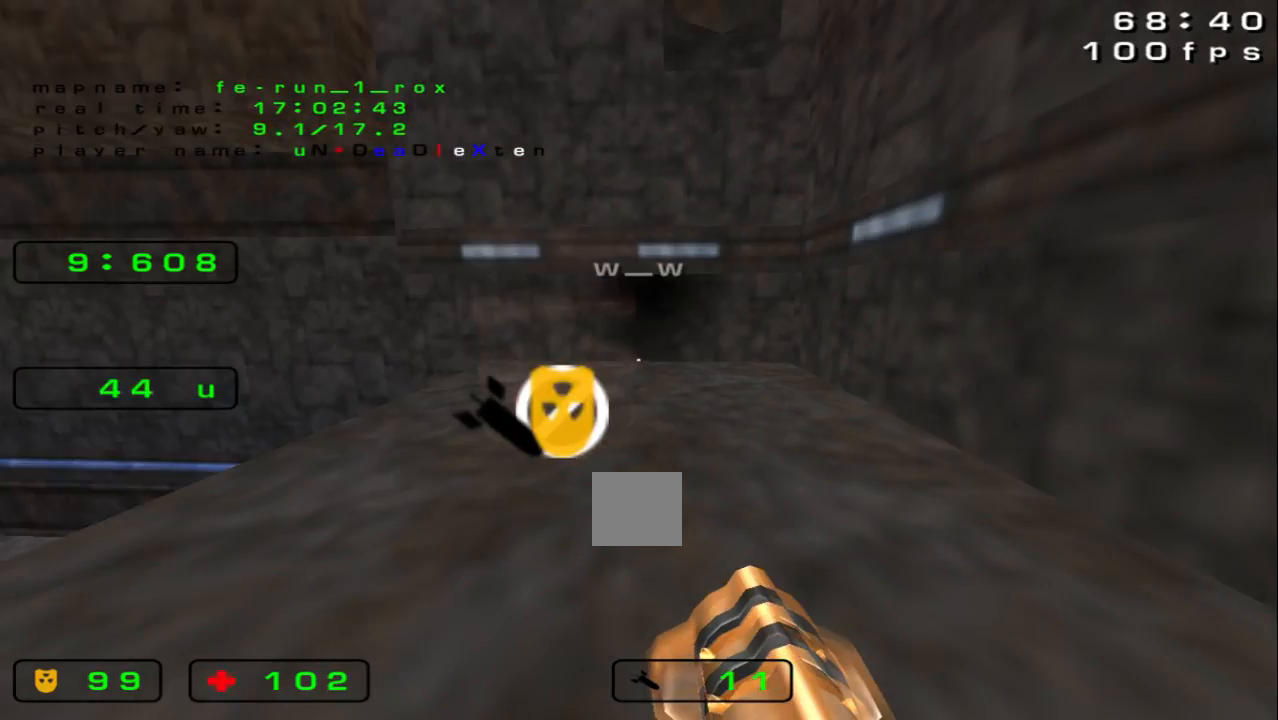
Gameplay with keyboard; each line is a JSON object with the keys held at the frame after it. "events" lists presses ("down") and releases ("up") of "down", "left", "right", "space" and "up" between this image and that frame as [ms after this image, input, new state], when the widget could be followed in between. No other keys are recorded. Mouse input is not recorded.
{"keys": ["space", "up"], "events": [[200, "right", "down"], [200, "space", "down"], [200, "up", "down"], [400, "right", "up"]]}
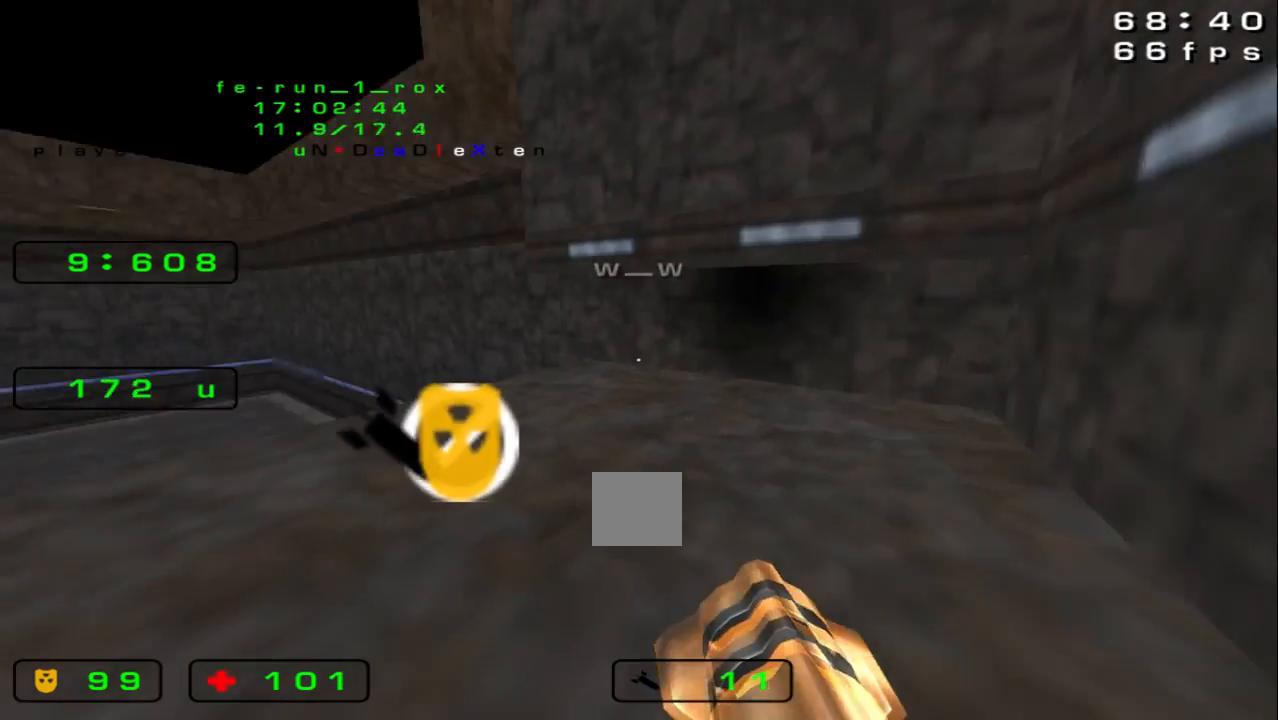
{"keys": ["right", "space", "up"], "events": [[67, "right", "down"]]}
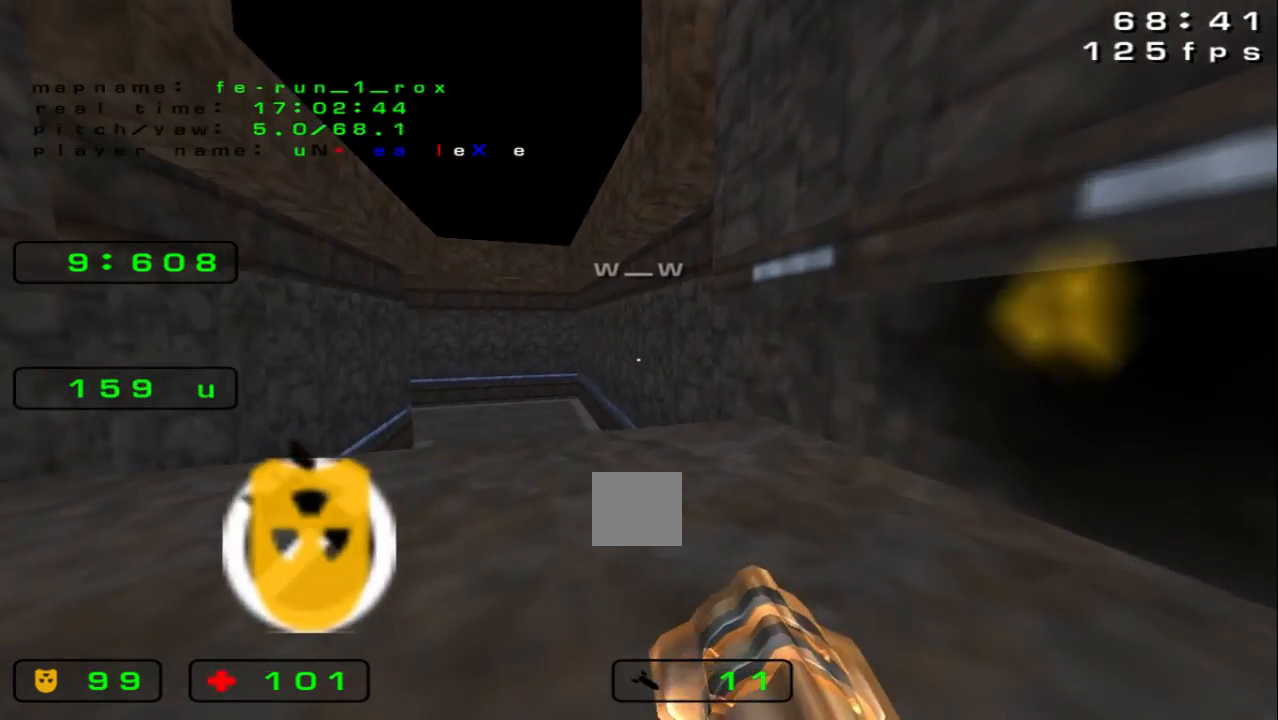
{"keys": [], "events": [[33, "right", "up"], [33, "space", "up"], [33, "up", "up"]]}
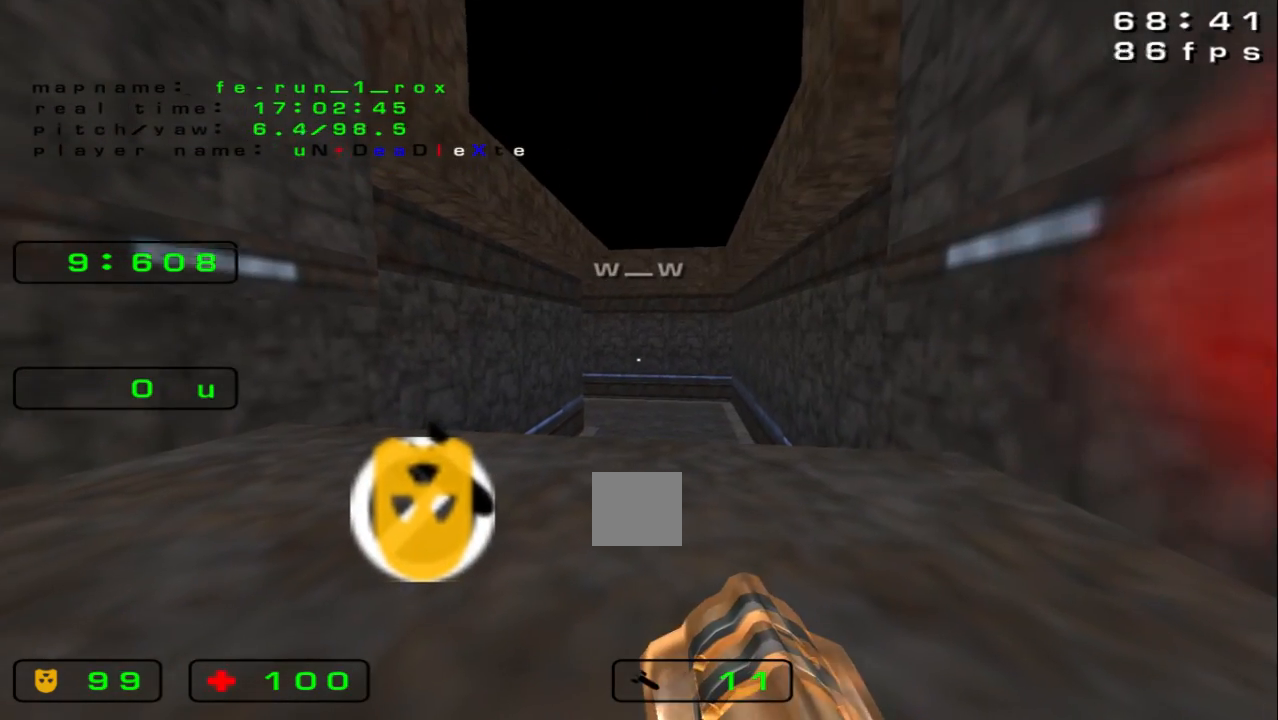
{"keys": [], "events": []}
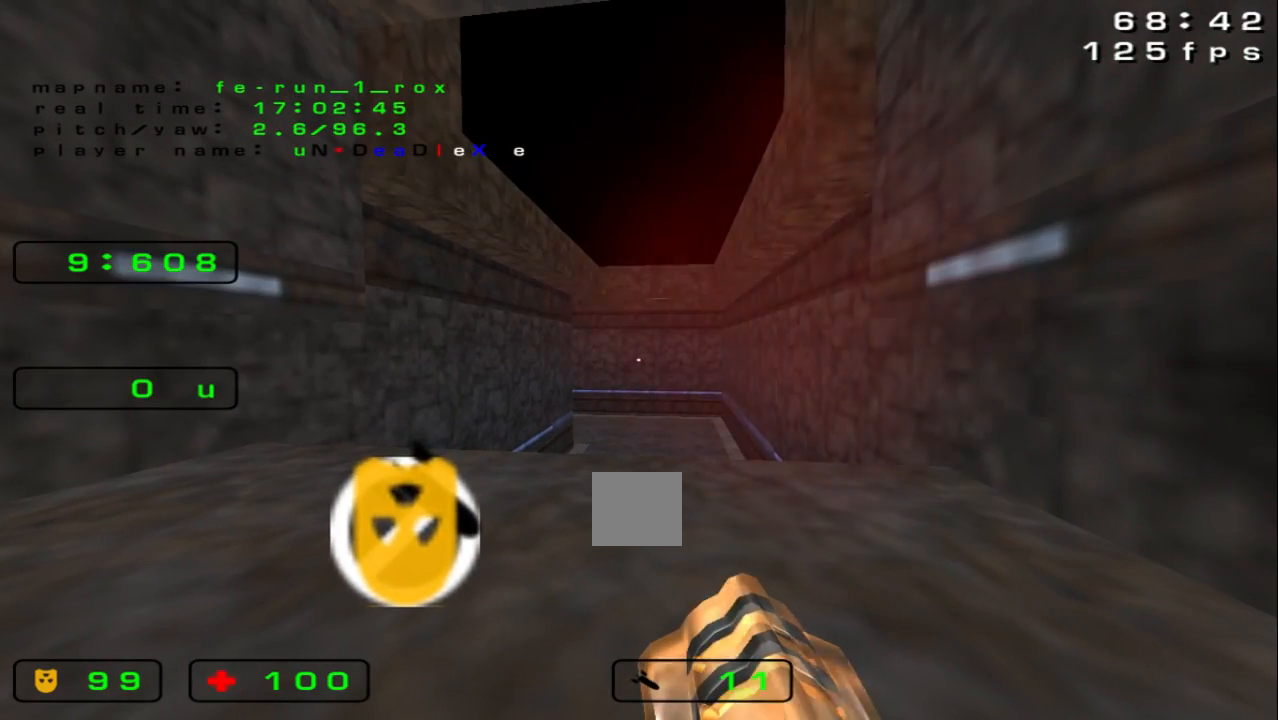
{"keys": [], "events": []}
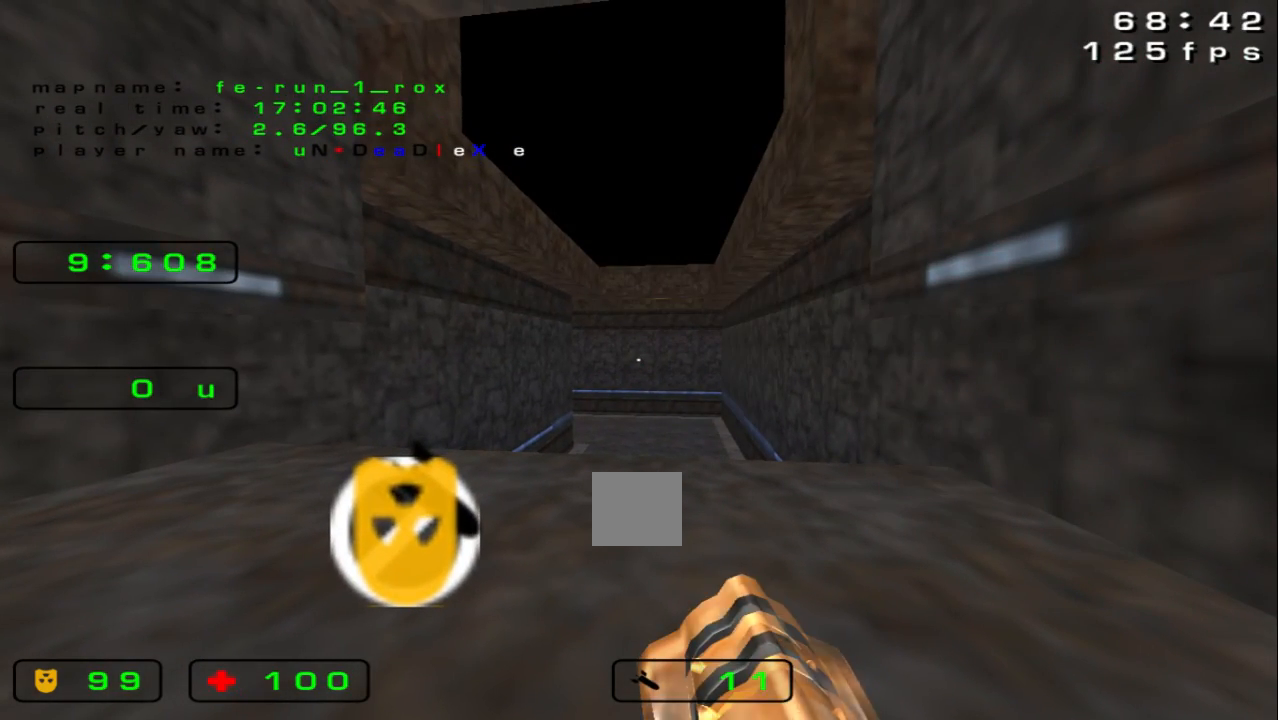
{"keys": [], "events": []}
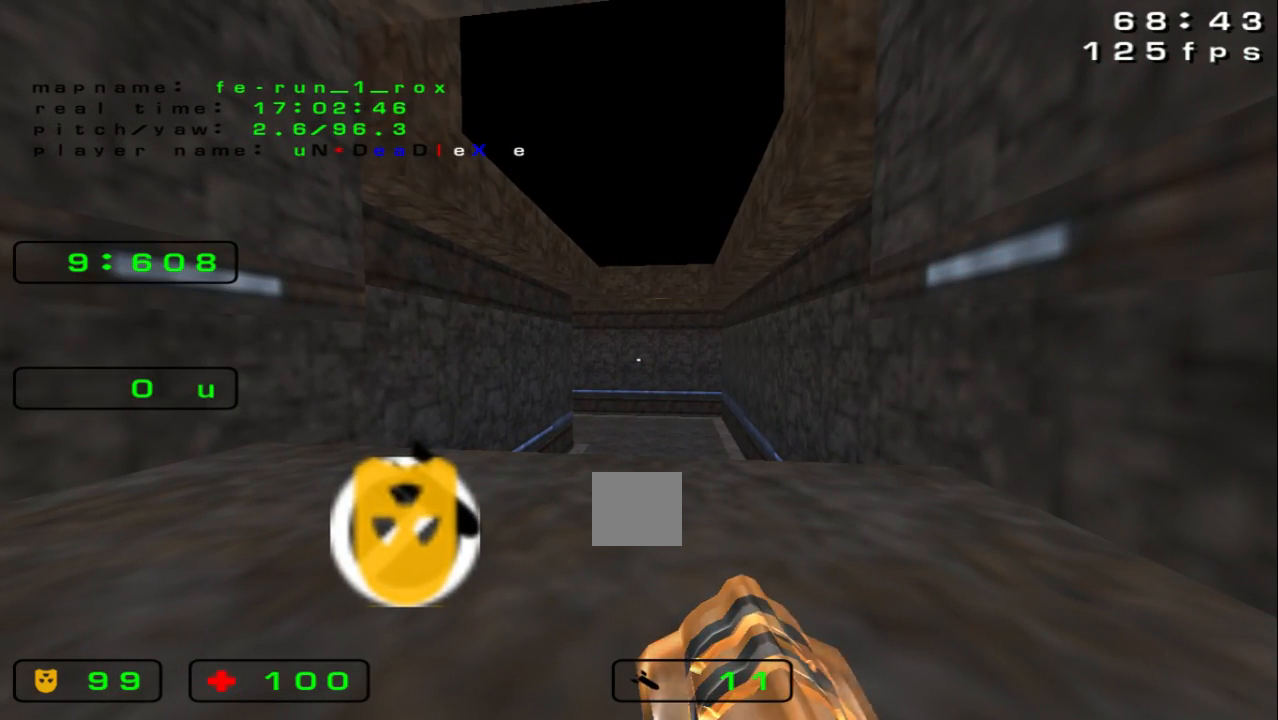
{"keys": [], "events": []}
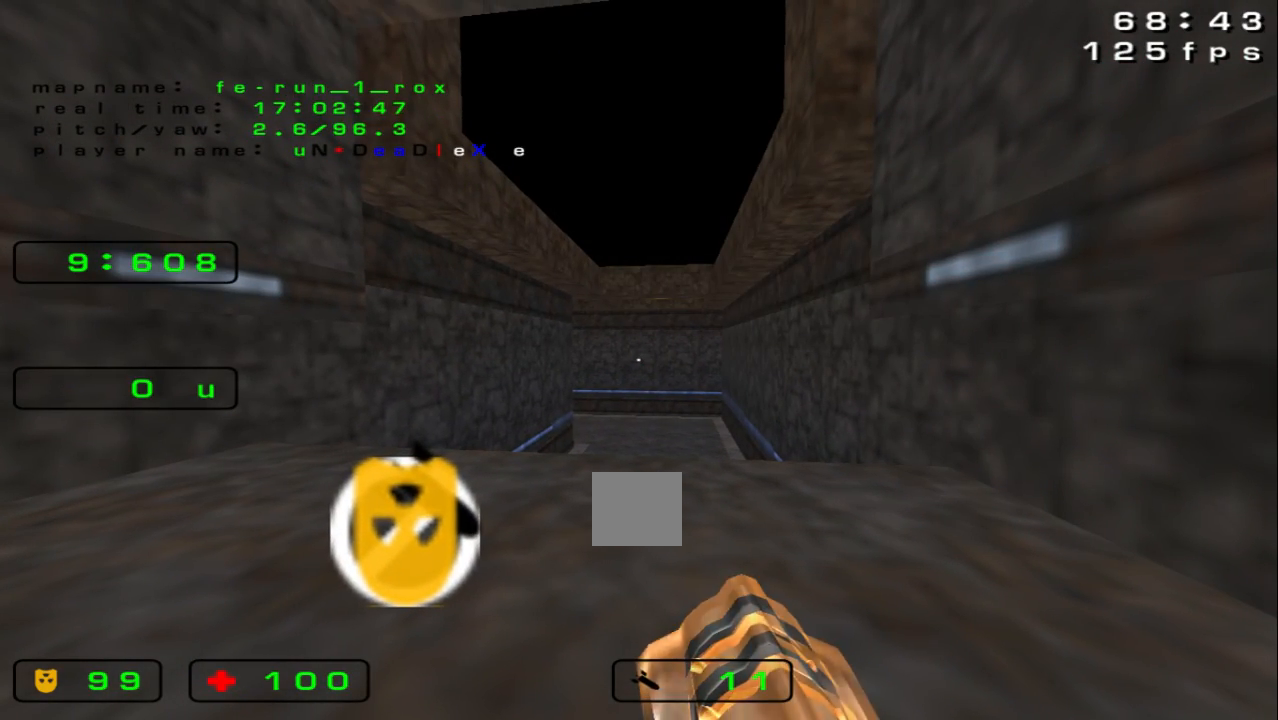
{"keys": [], "events": []}
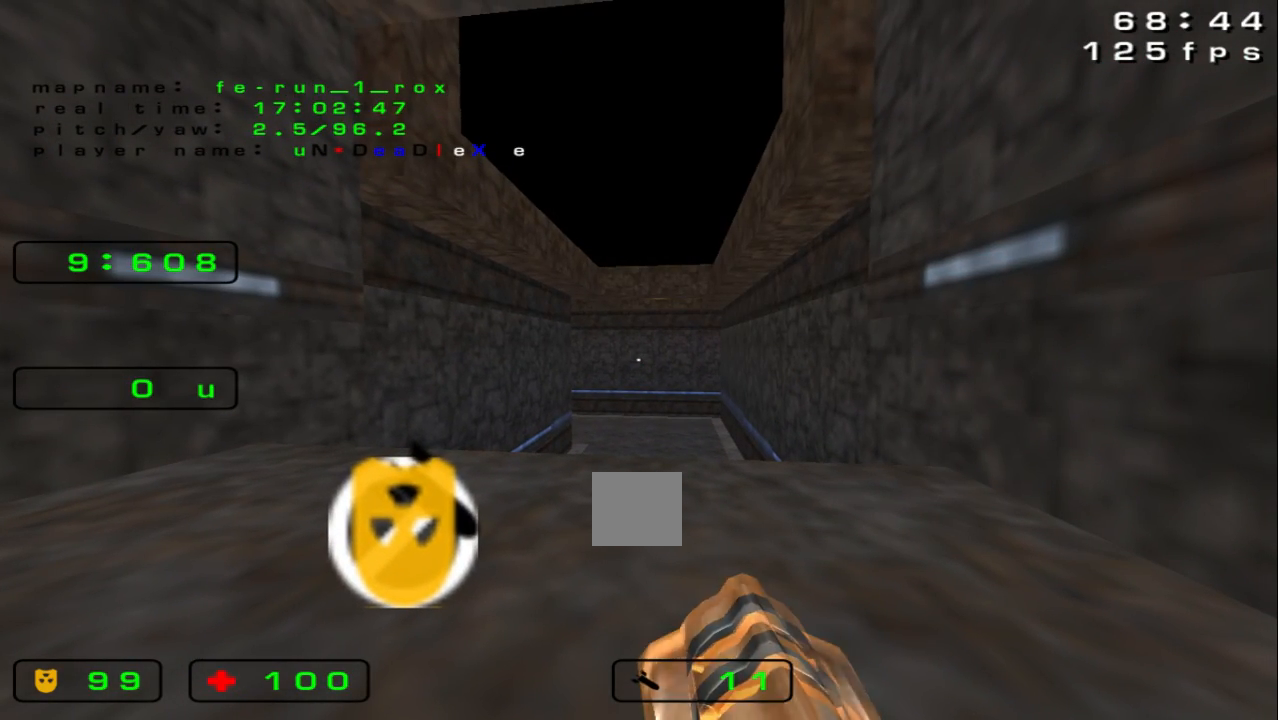
{"keys": [], "events": []}
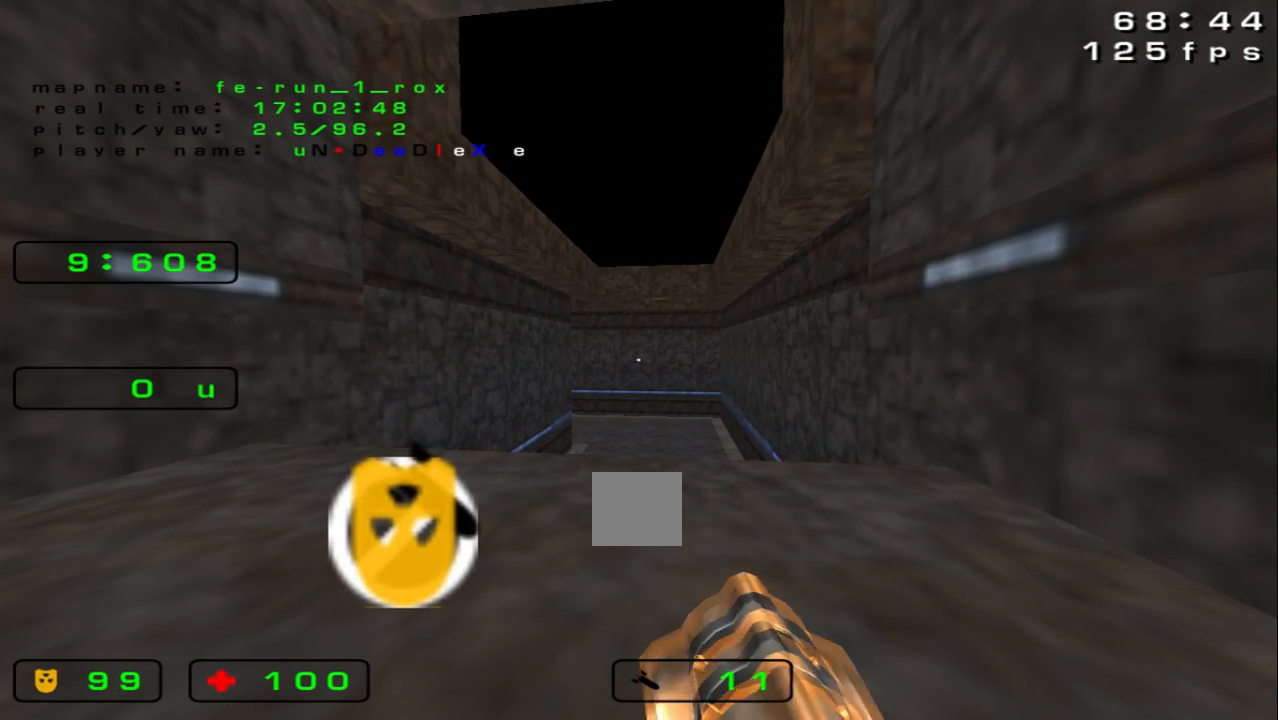
{"keys": [], "events": []}
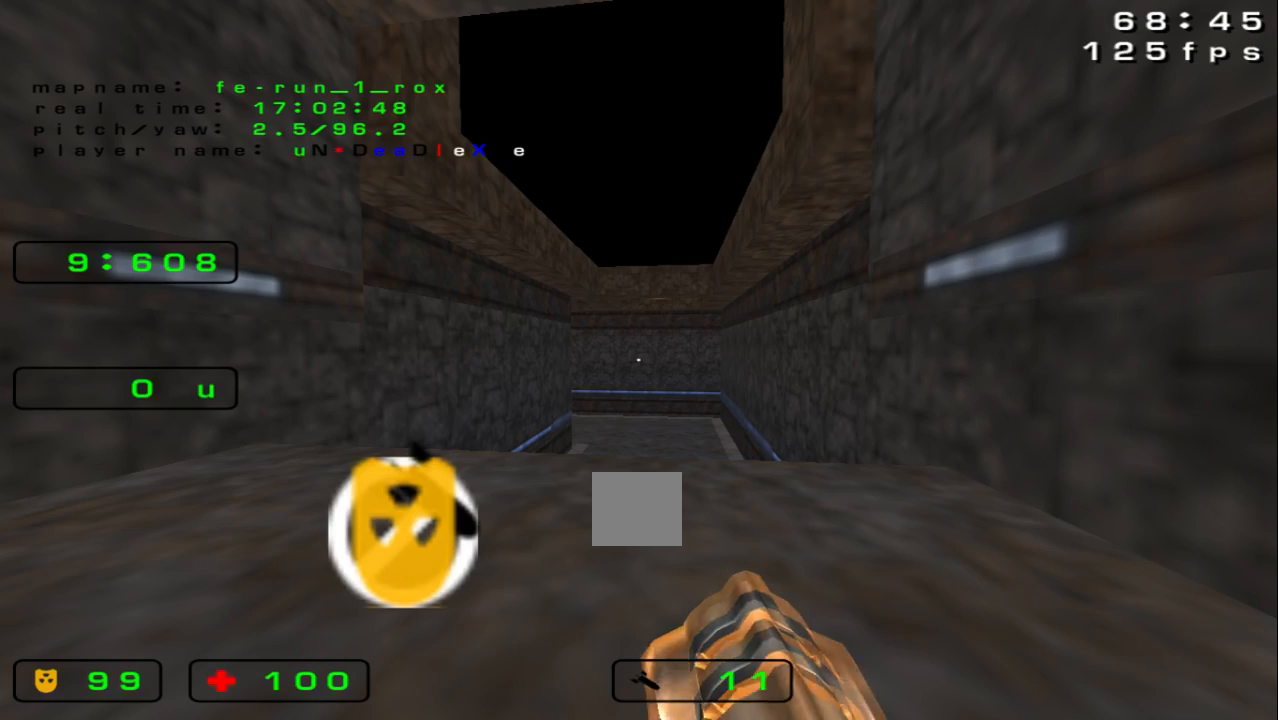
{"keys": [], "events": []}
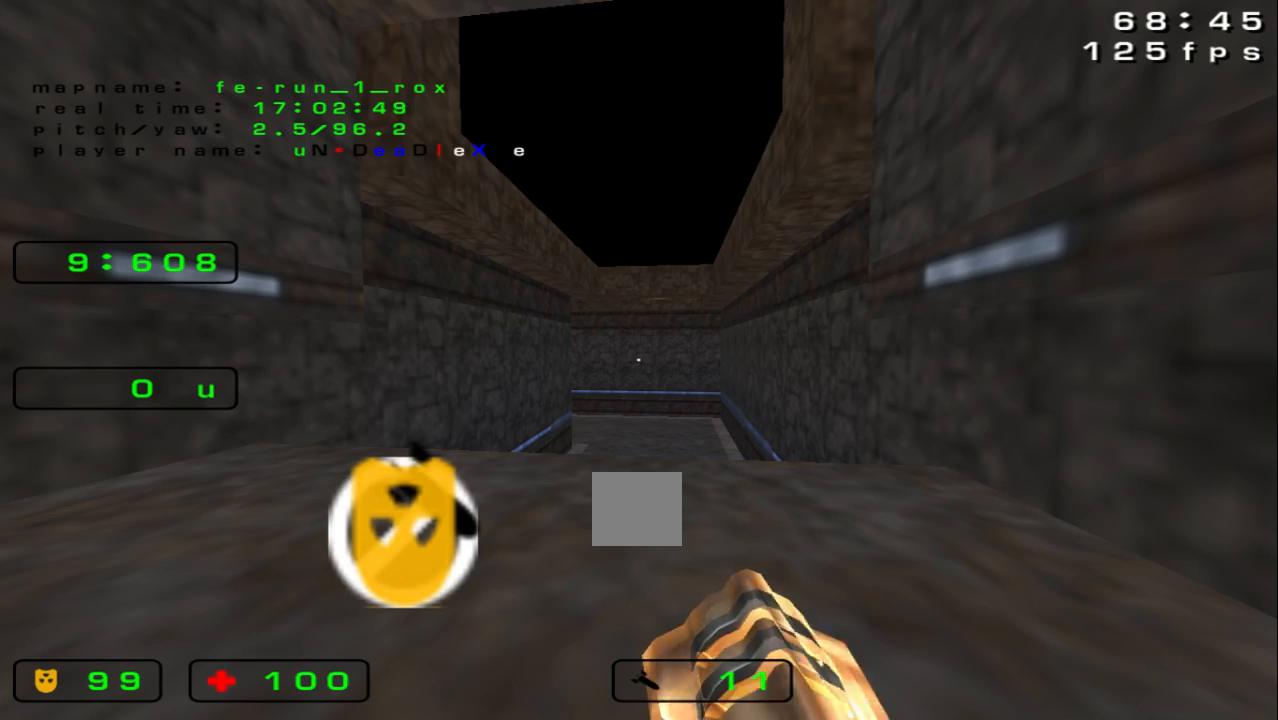
{"keys": [], "events": []}
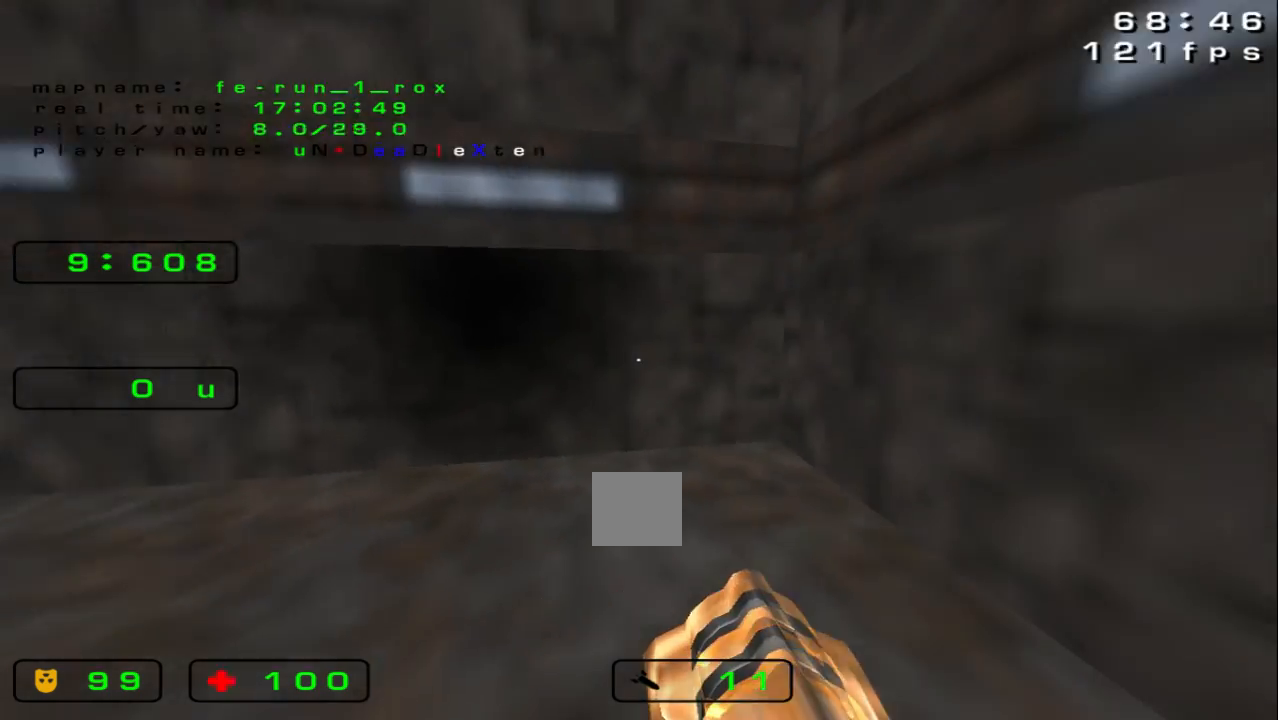
{"keys": ["right"], "events": [[467, "right", "down"]]}
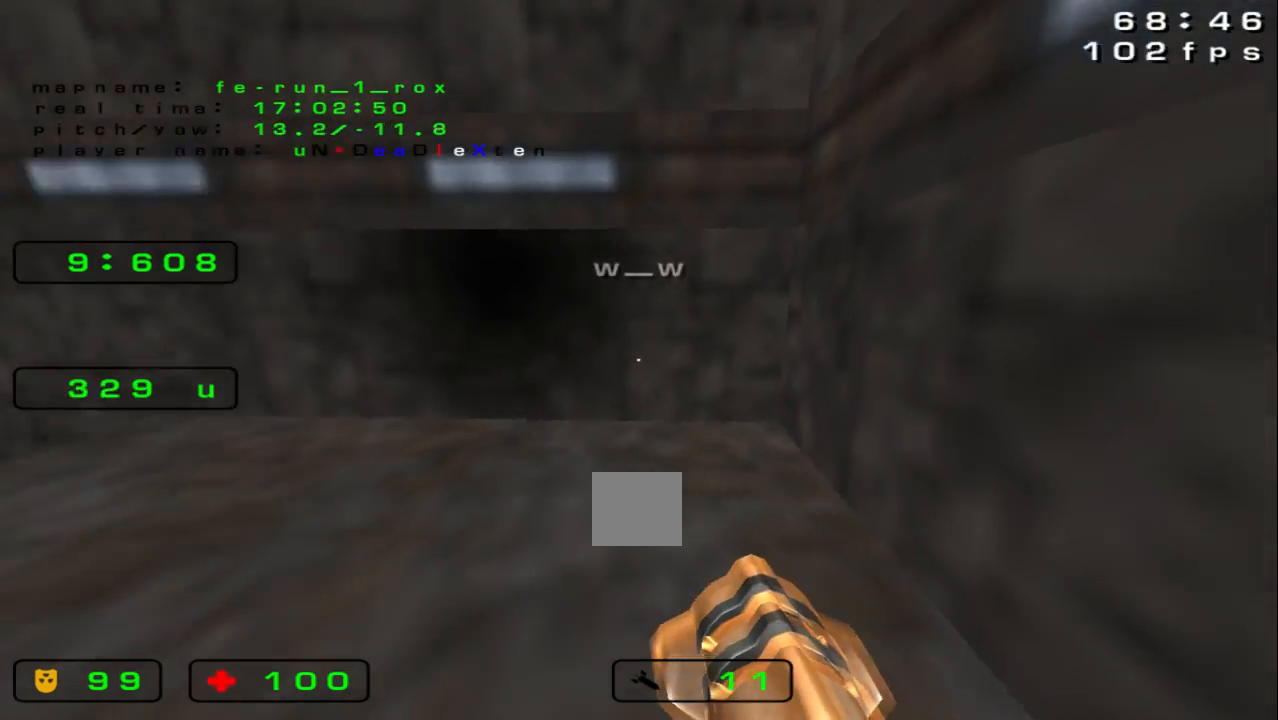
{"keys": [], "events": [[33, "right", "up"]]}
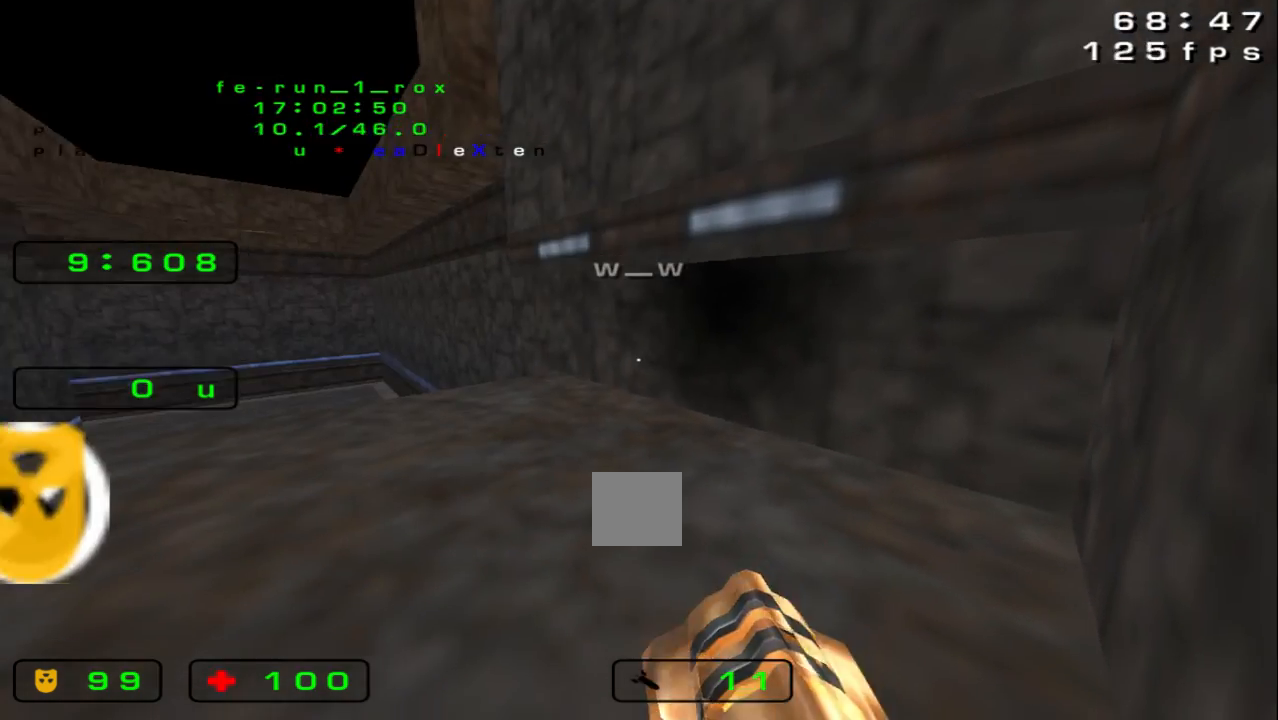
{"keys": ["right"], "events": [[133, "up", "down"], [333, "up", "up"], [400, "right", "down"]]}
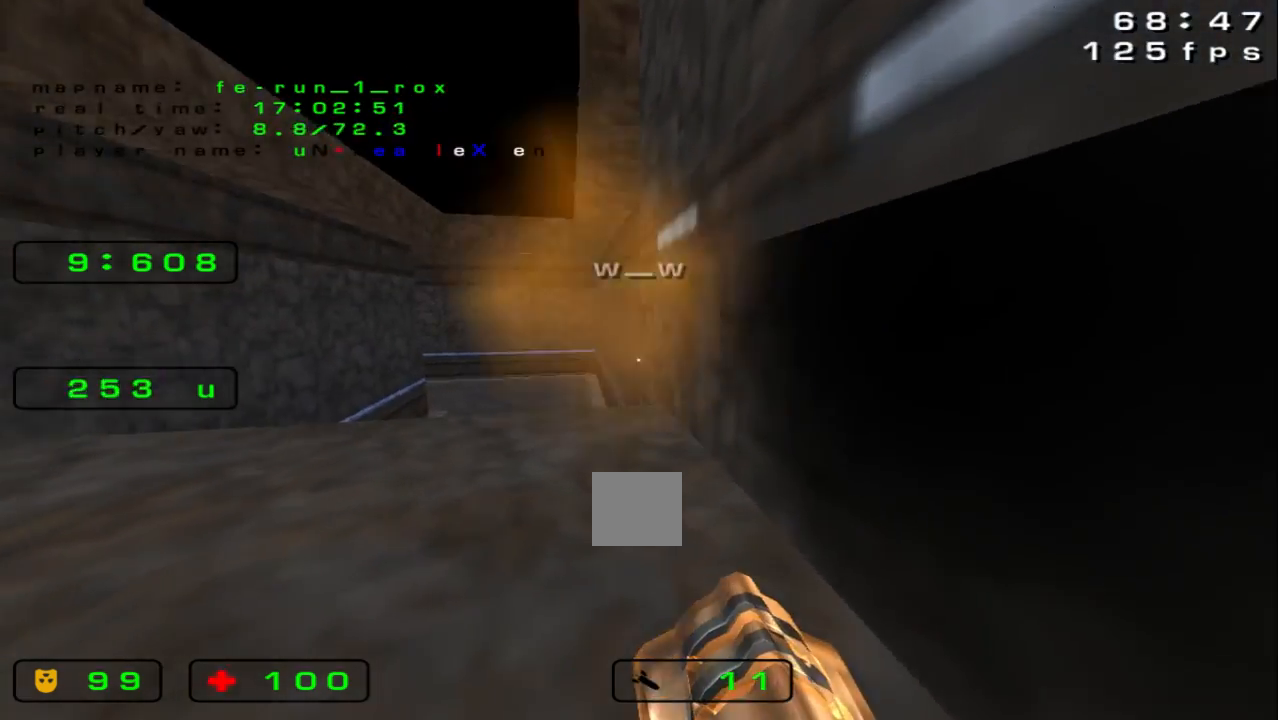
{"keys": [], "events": [[33, "right", "up"]]}
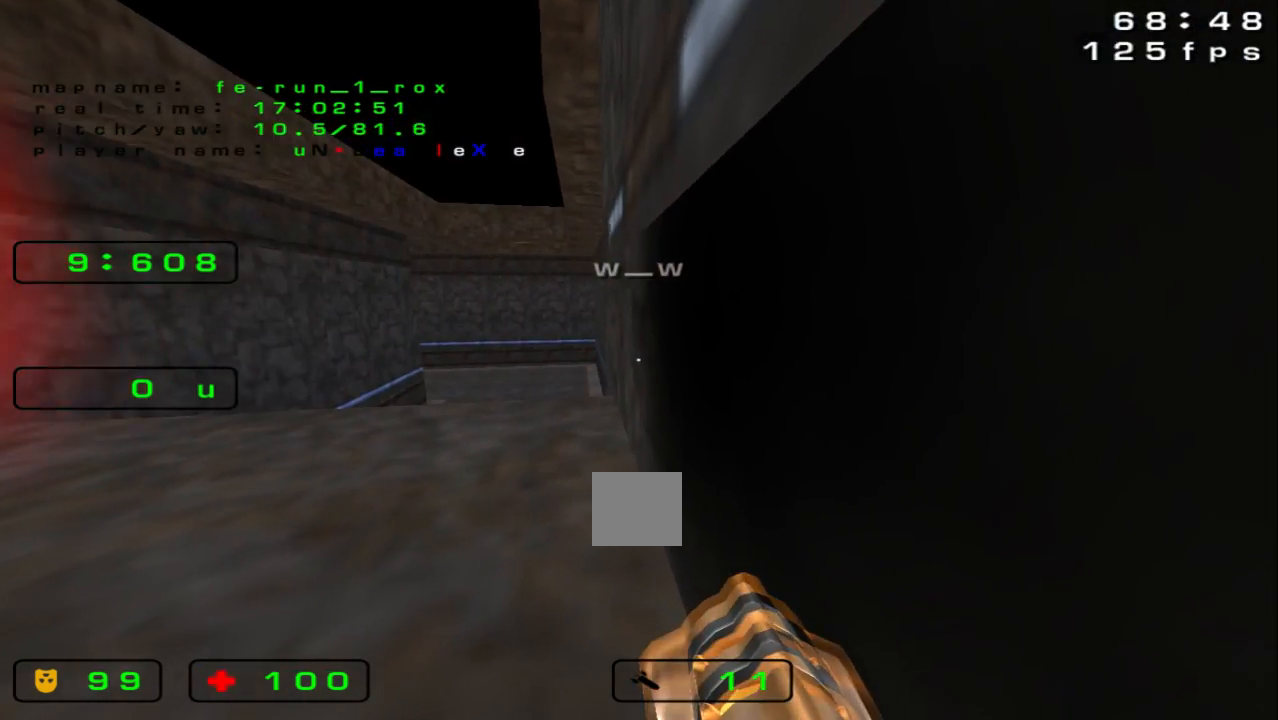
{"keys": []}
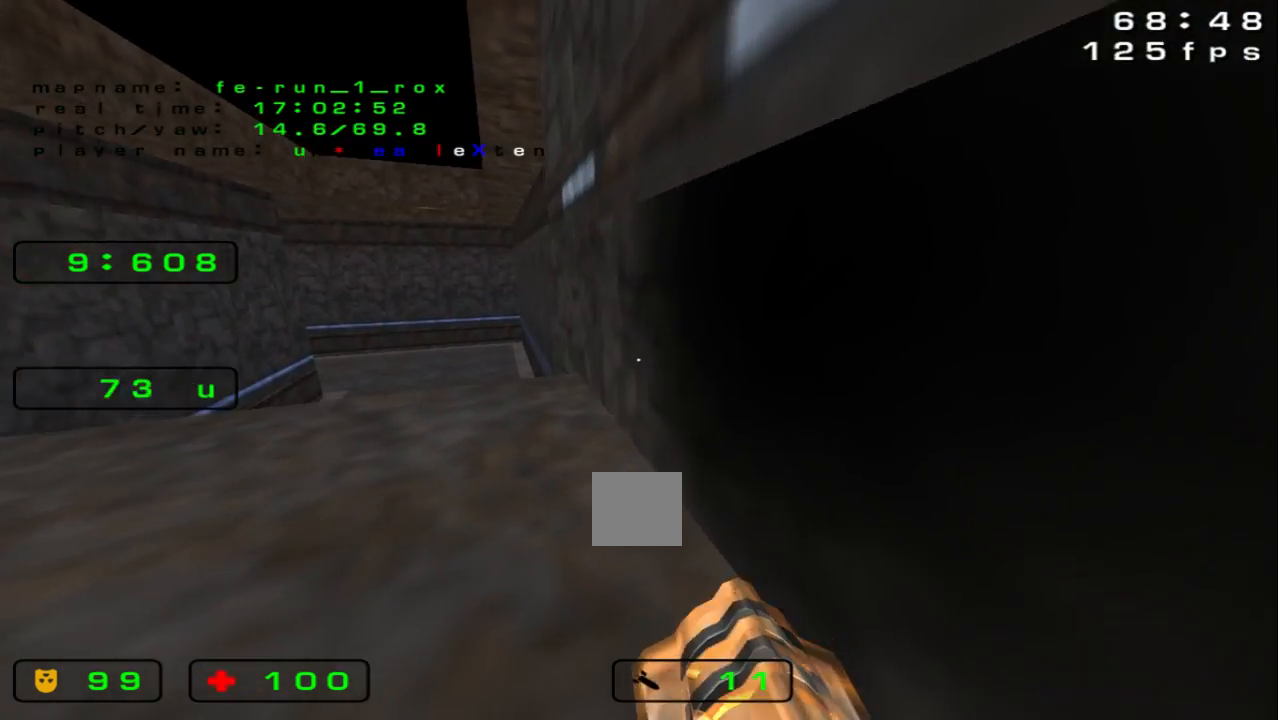
{"keys": ["down", "left"], "events": [[300, "down", "down"], [400, "left", "down"]]}
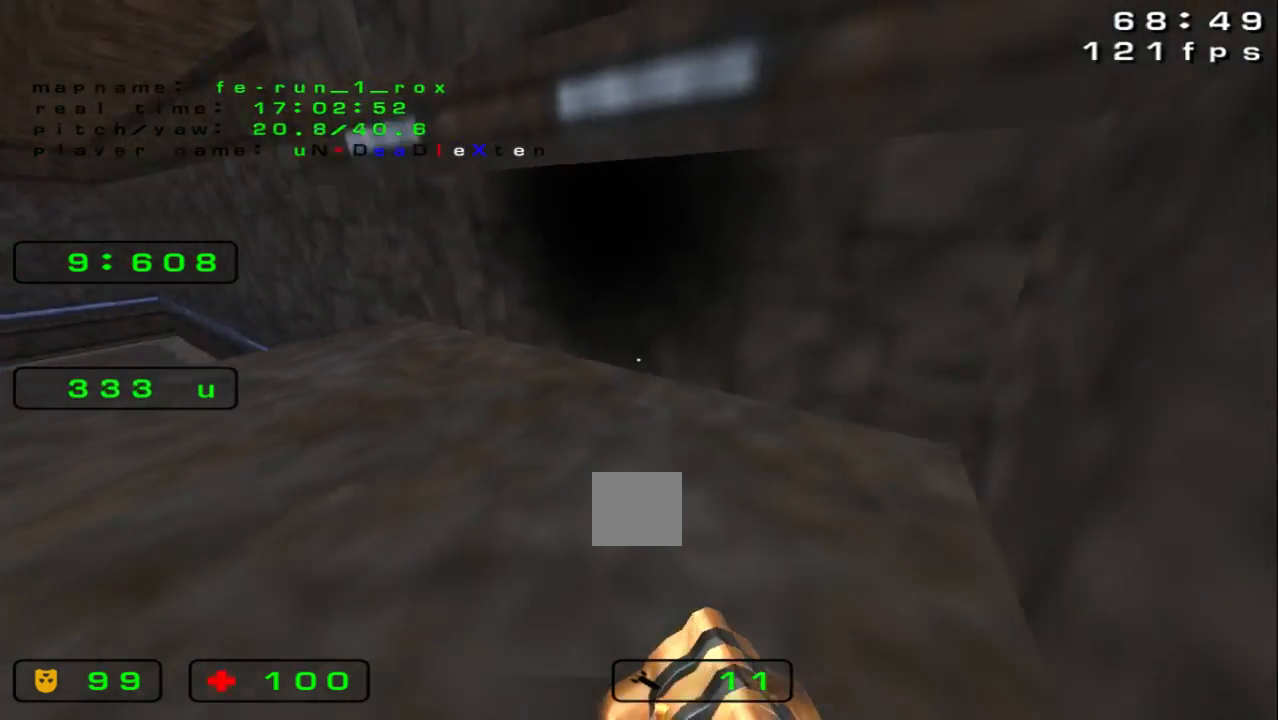
{"keys": [], "events": [[67, "left", "up"], [200, "down", "up"]]}
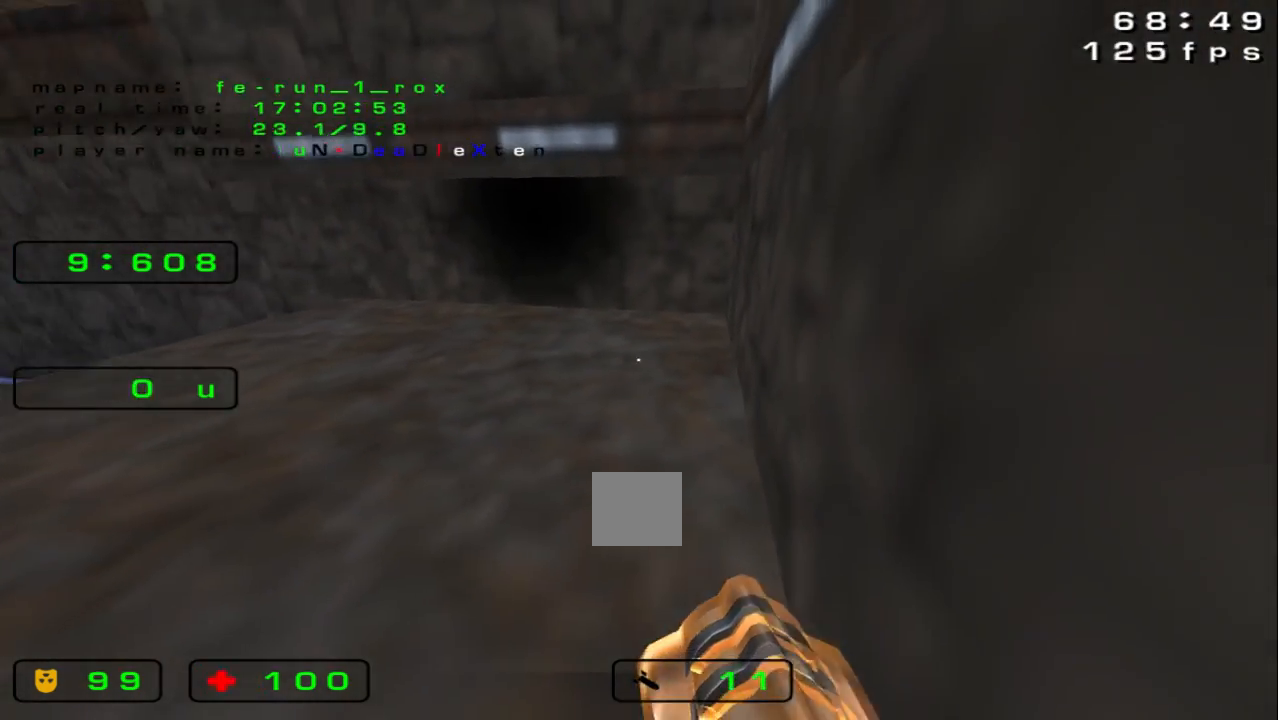
{"keys": ["left", "up"], "events": [[67, "up", "down"], [300, "left", "down"]]}
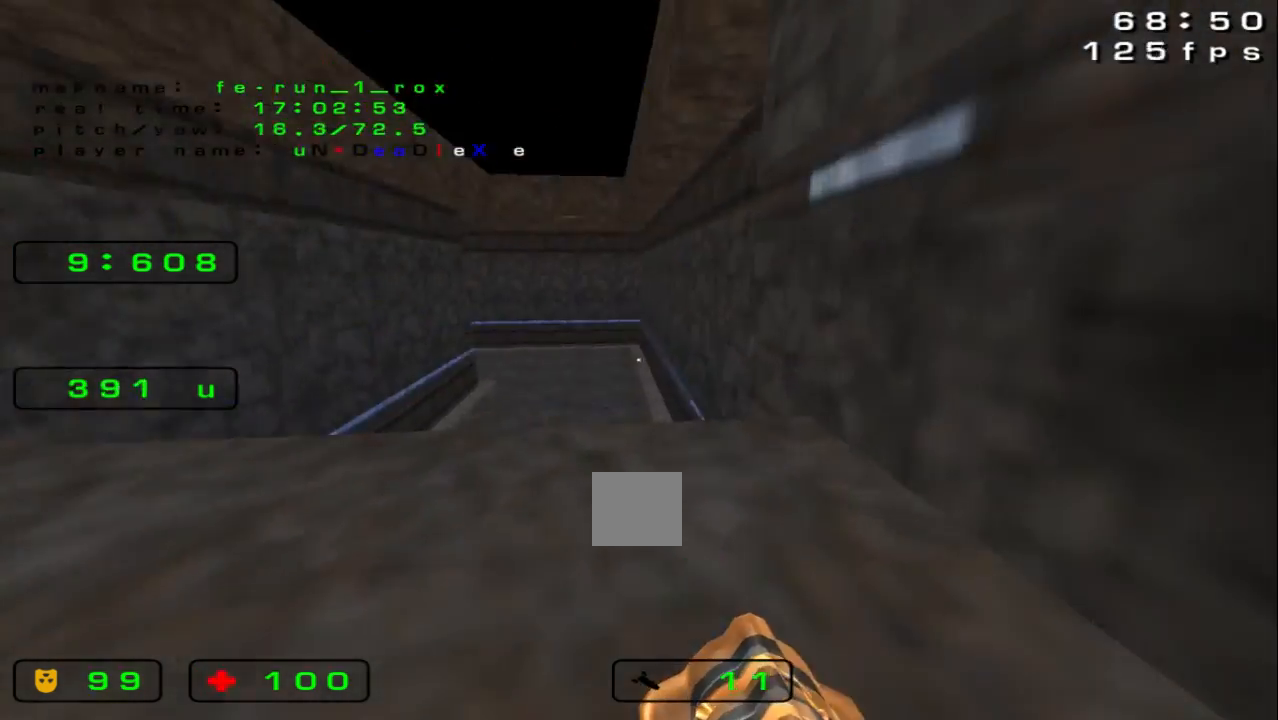
{"keys": ["left", "up"], "events": [[67, "space", "down"], [133, "space", "up"]]}
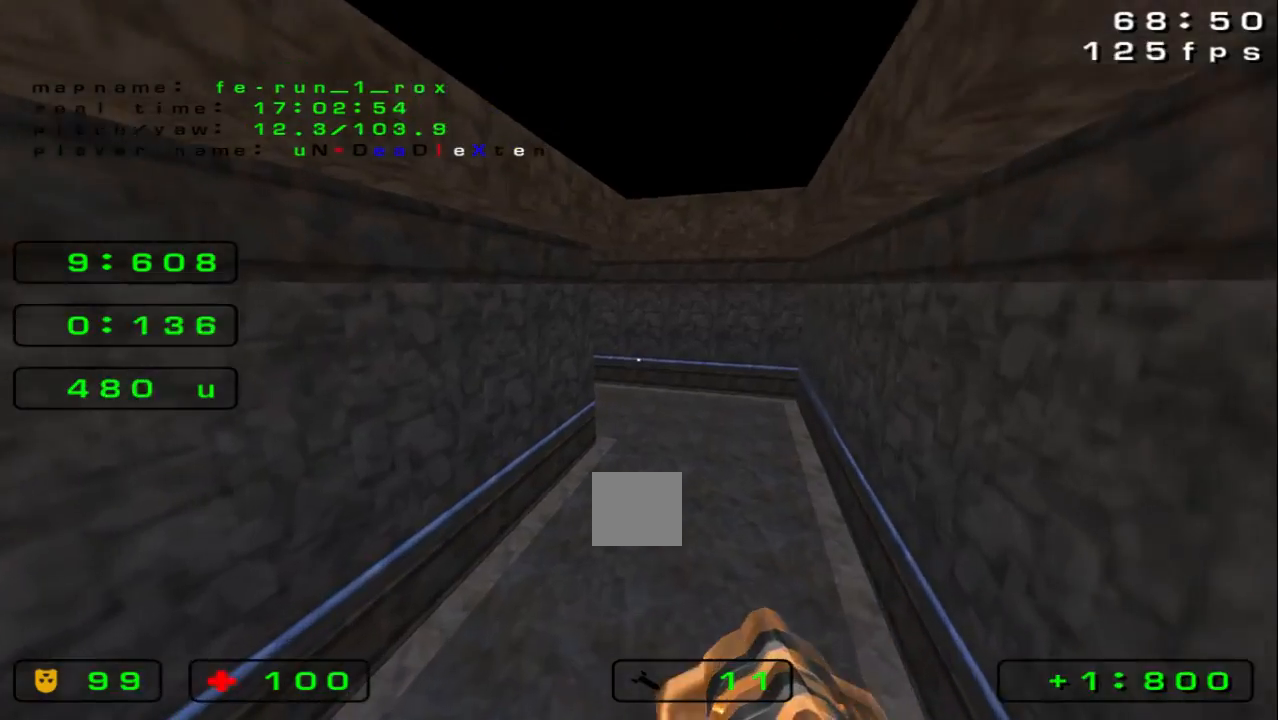
{"keys": ["left", "up"], "events": []}
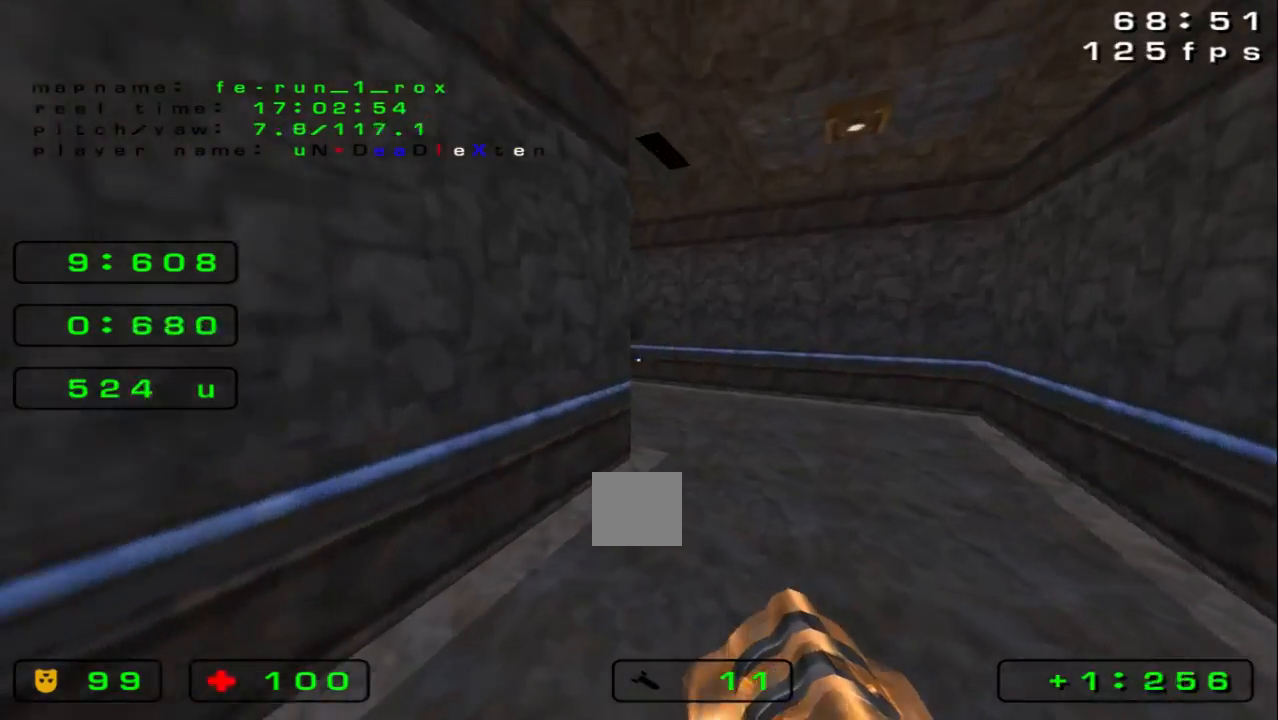
{"keys": ["left", "up"], "events": [[33, "space", "down"], [400, "space", "up"]]}
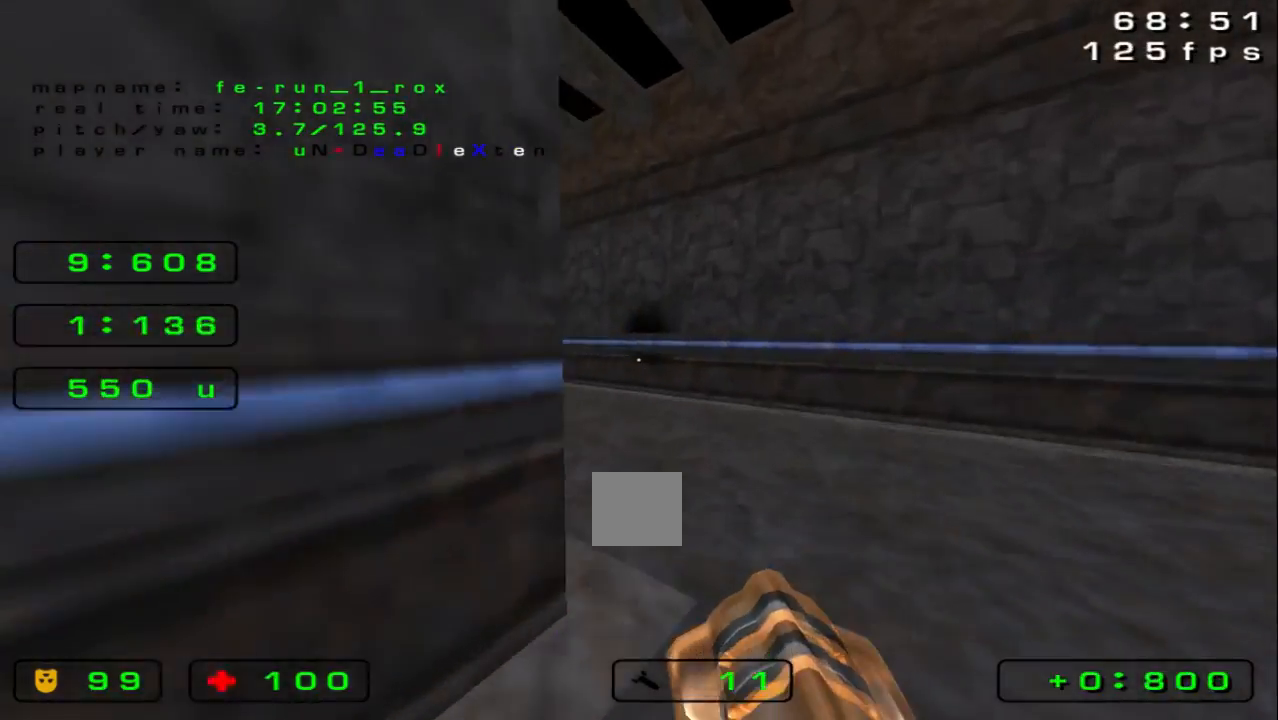
{"keys": ["space", "up"], "events": [[300, "space", "down"], [333, "left", "up"]]}
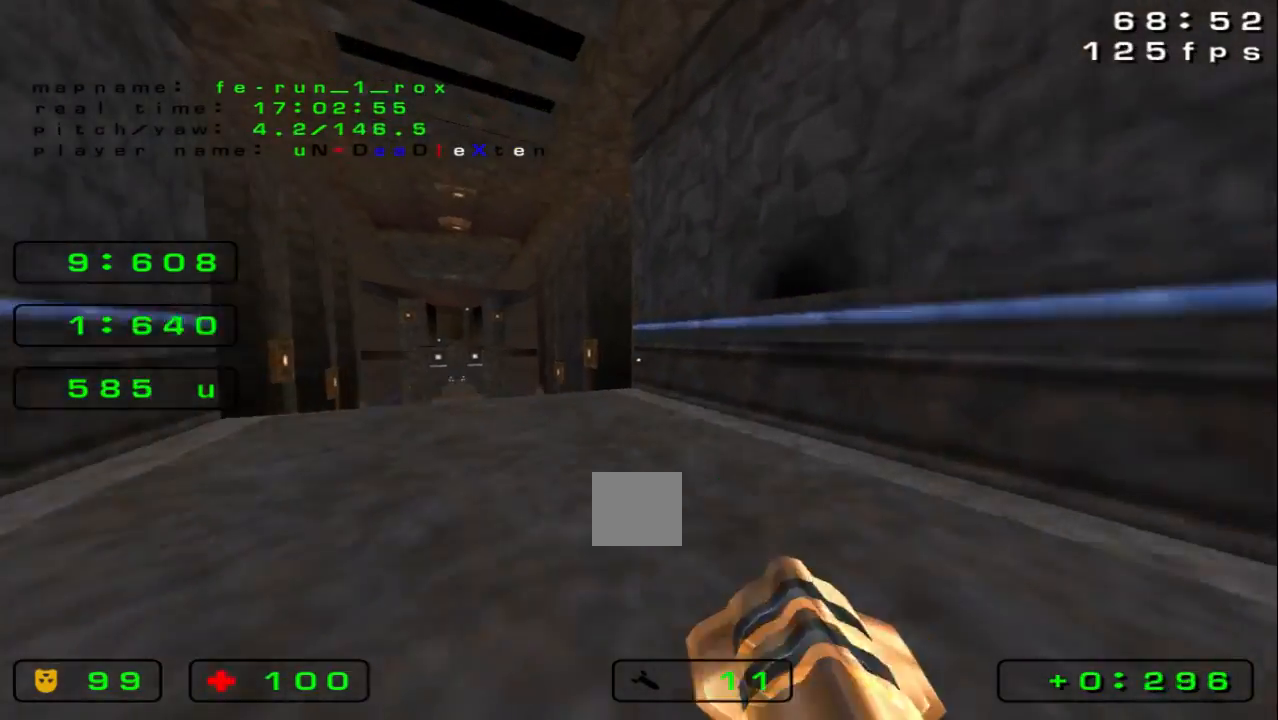
{"keys": ["left", "space", "up"], "events": [[67, "left", "down"], [67, "space", "up"], [400, "space", "down"]]}
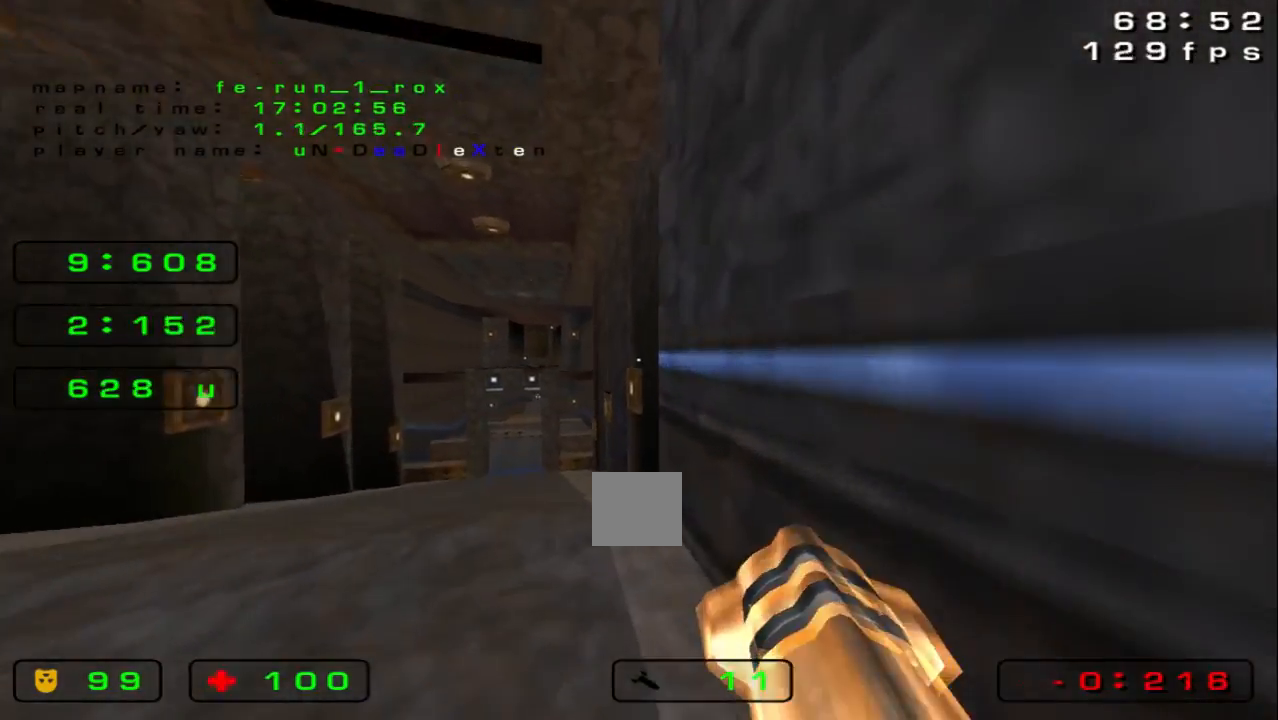
{"keys": ["left"], "events": [[133, "up", "up"], [400, "space", "up"]]}
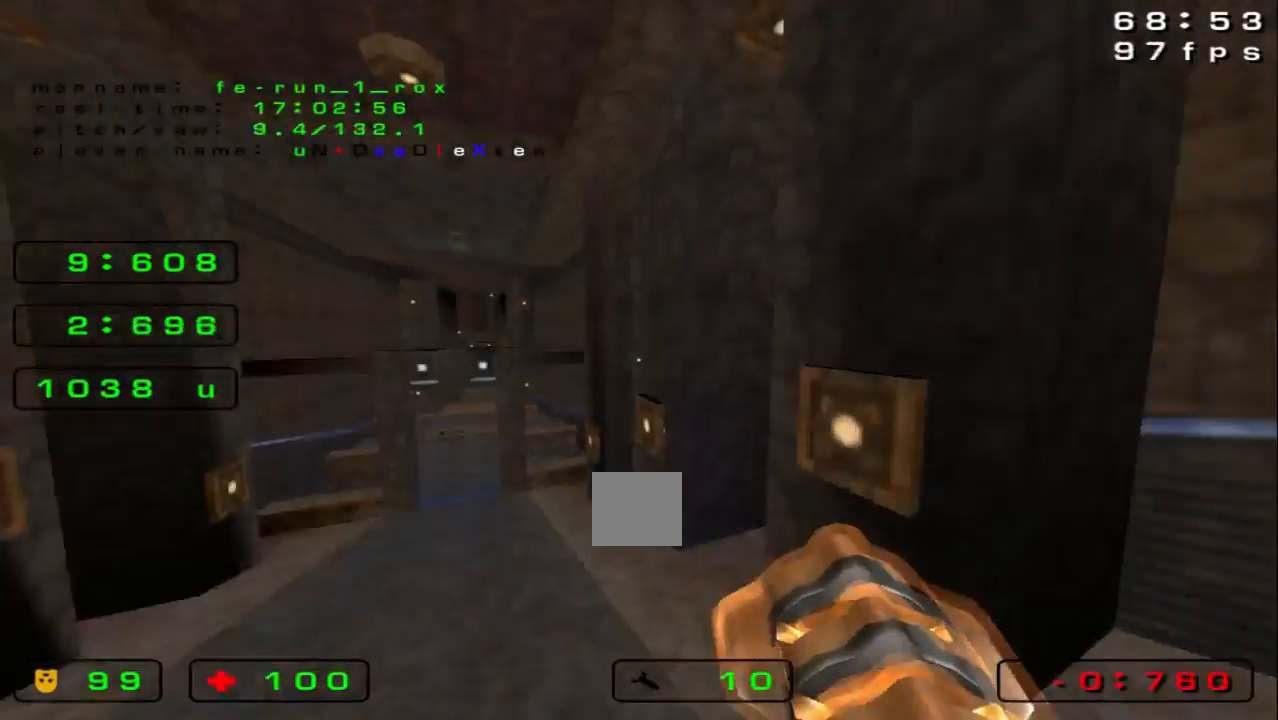
{"keys": ["right", "up"]}